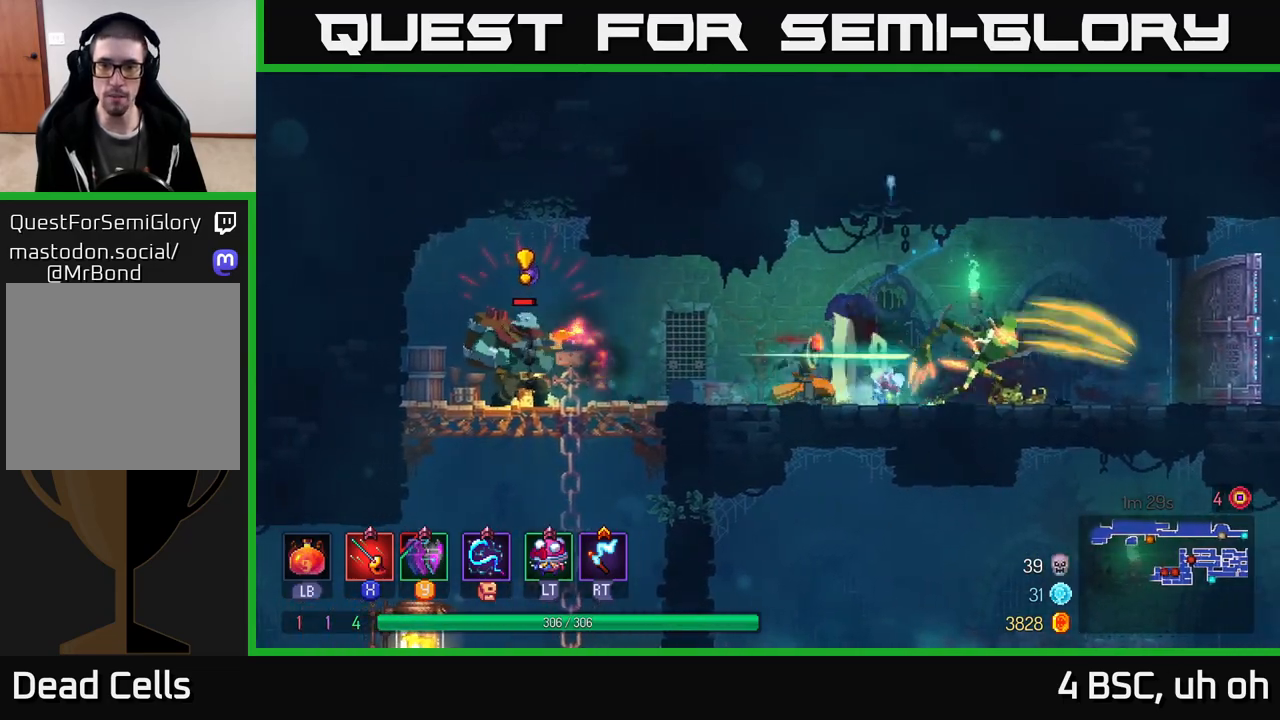
Gameplay with a controller (Xbox layout); each line is a JSON object with the inputs held at the frame after it. "events" lists button and stick changes between this image and that frame as [ms after this image, input, new state], when the widget could be followed in between.
{"buttons": ["B"], "left_stick": "right", "right_stick": "center", "events": [[67, "X", "down"], [150, "X", "up"], [417, "B", "down"]]}
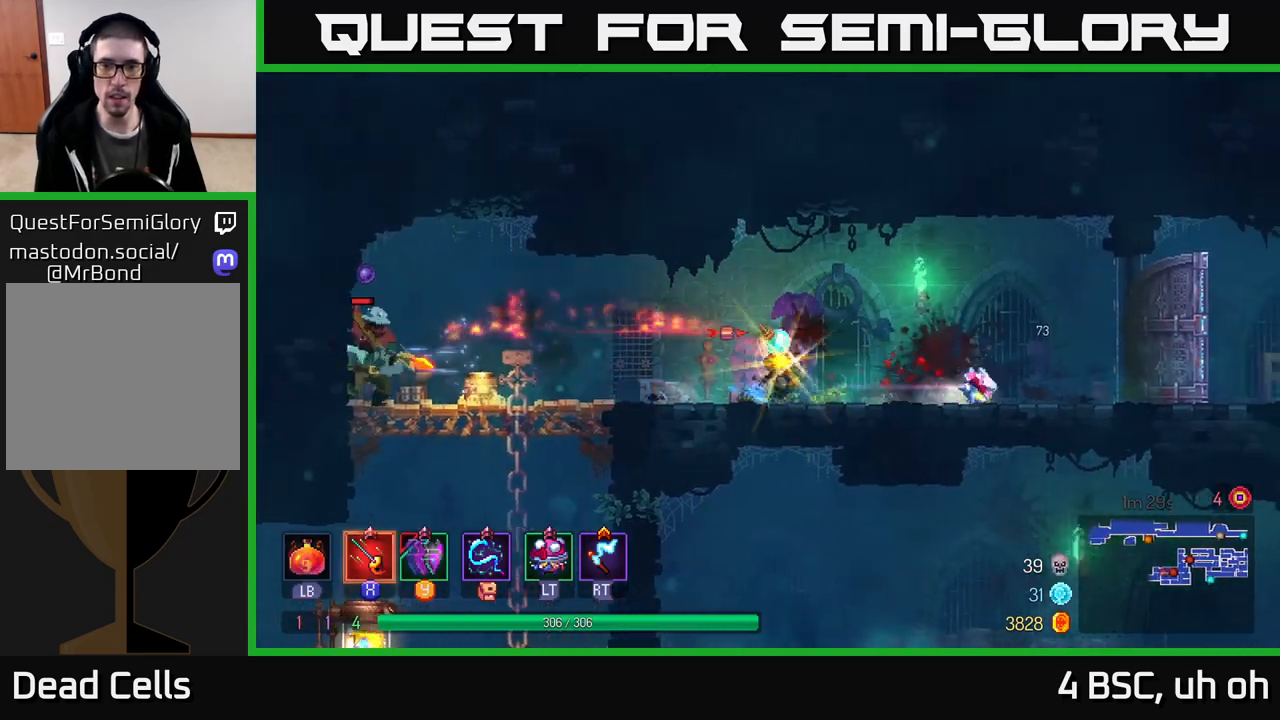
{"buttons": [], "left_stick": "right", "right_stick": "center", "events": [[17, "B", "up"], [83, "B", "down"], [183, "B", "up"], [250, "B", "down"], [317, "B", "up"], [383, "A", "down"], [467, "A", "up"]]}
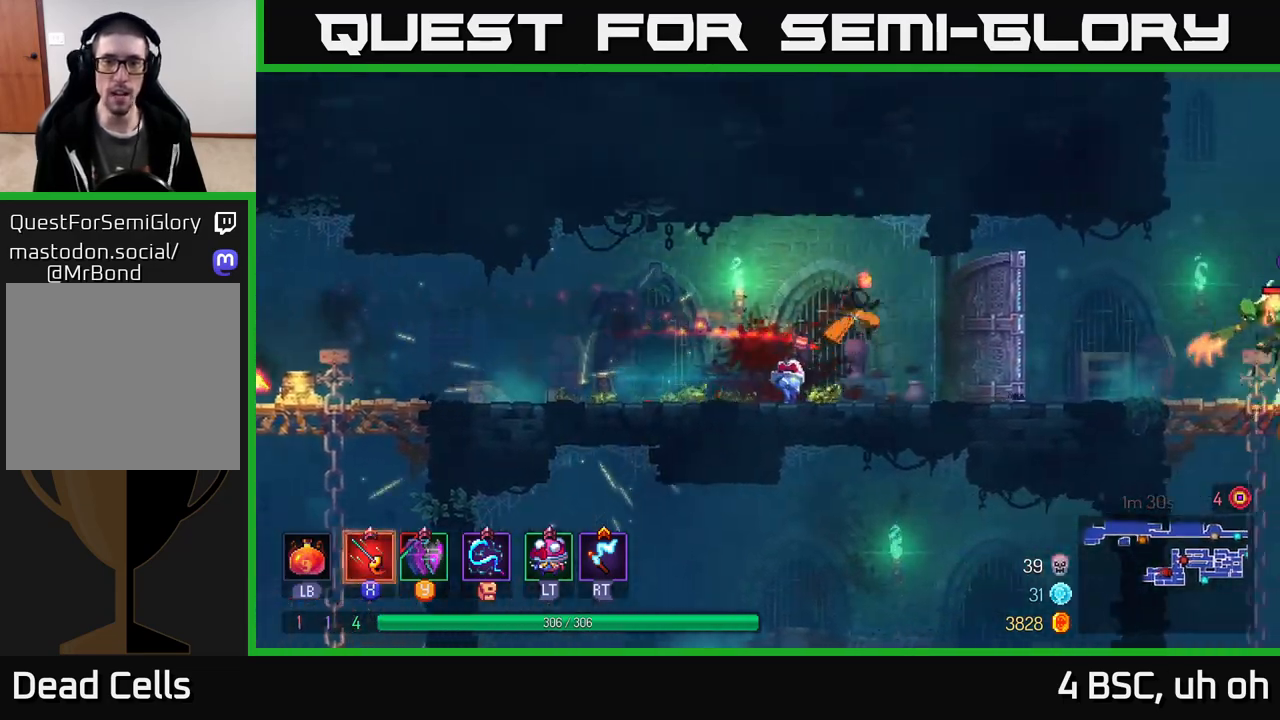
{"buttons": [], "left_stick": "right", "right_stick": "center", "events": [[33, "A", "down"], [150, "A", "up"], [283, "B", "down"], [417, "B", "up"]]}
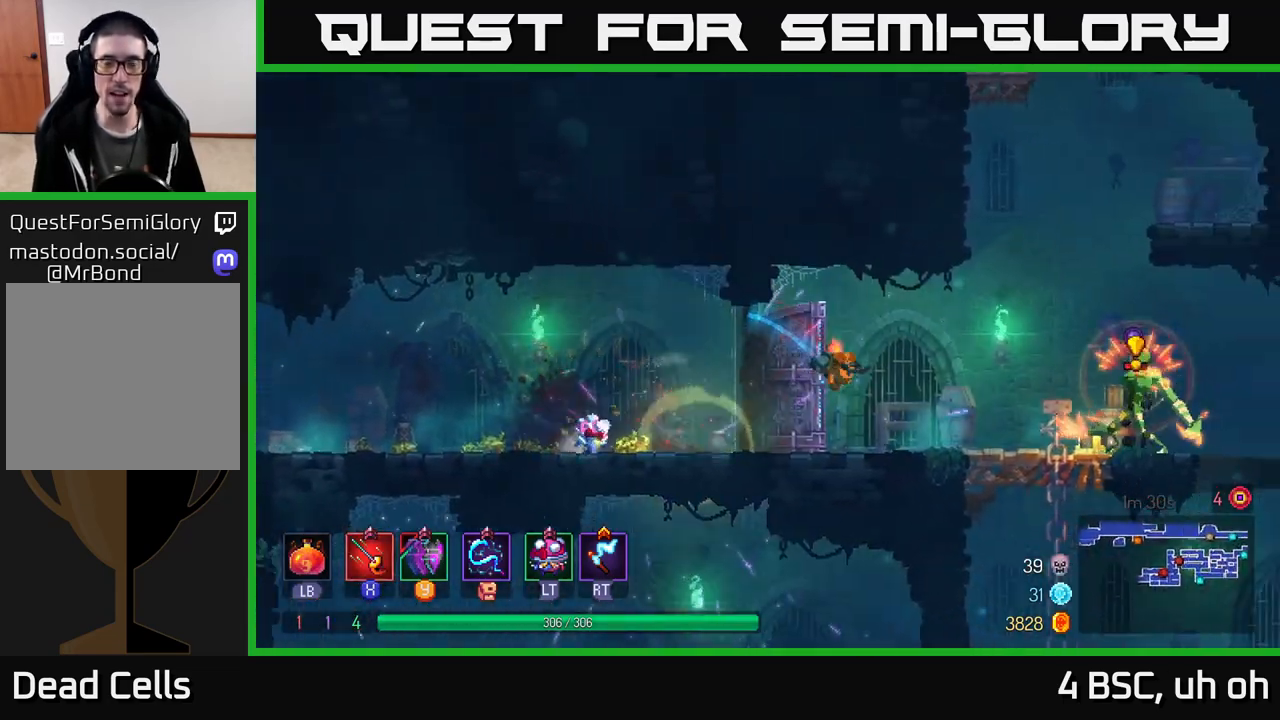
{"buttons": [], "left_stick": "right", "right_stick": "center", "events": [[250, "X", "down"], [317, "X", "up"], [383, "X", "down"], [450, "X", "up"]]}
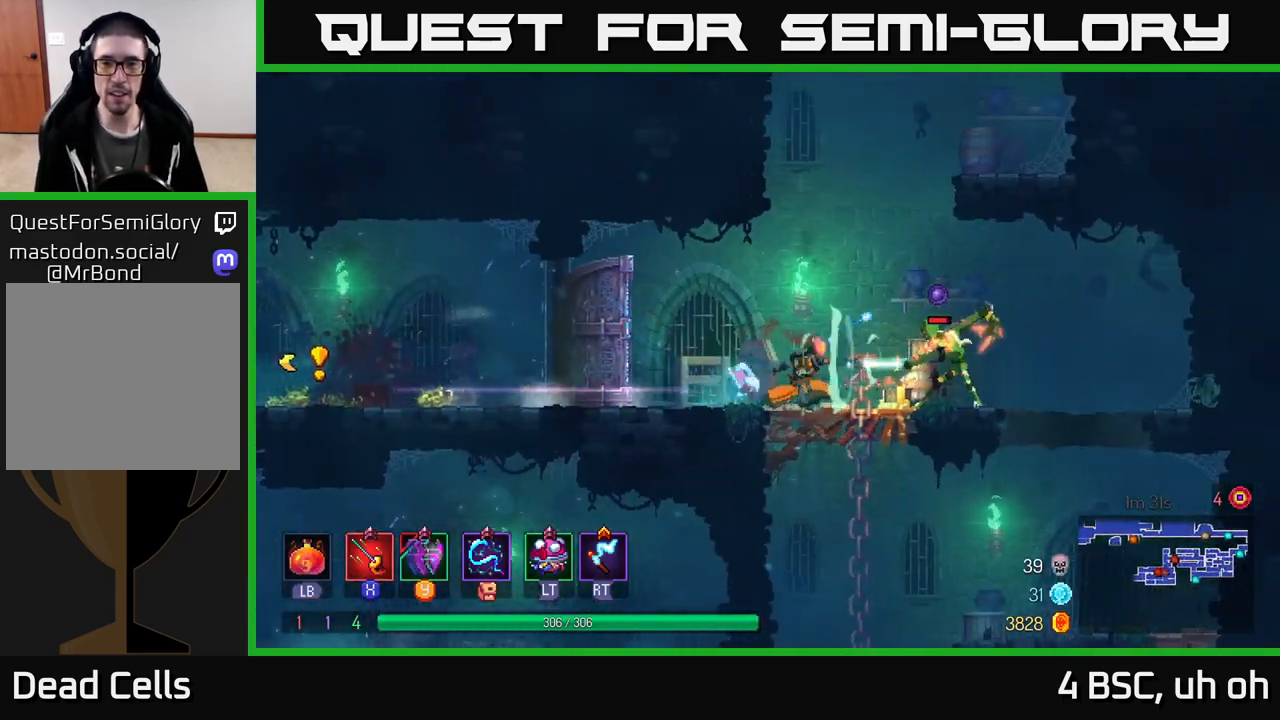
{"buttons": ["B"], "left_stick": "right", "right_stick": "center", "events": [[33, "B", "down"], [117, "B", "up"], [167, "B", "down"], [250, "B", "up"], [317, "B", "down"], [400, "B", "up"], [467, "B", "down"]]}
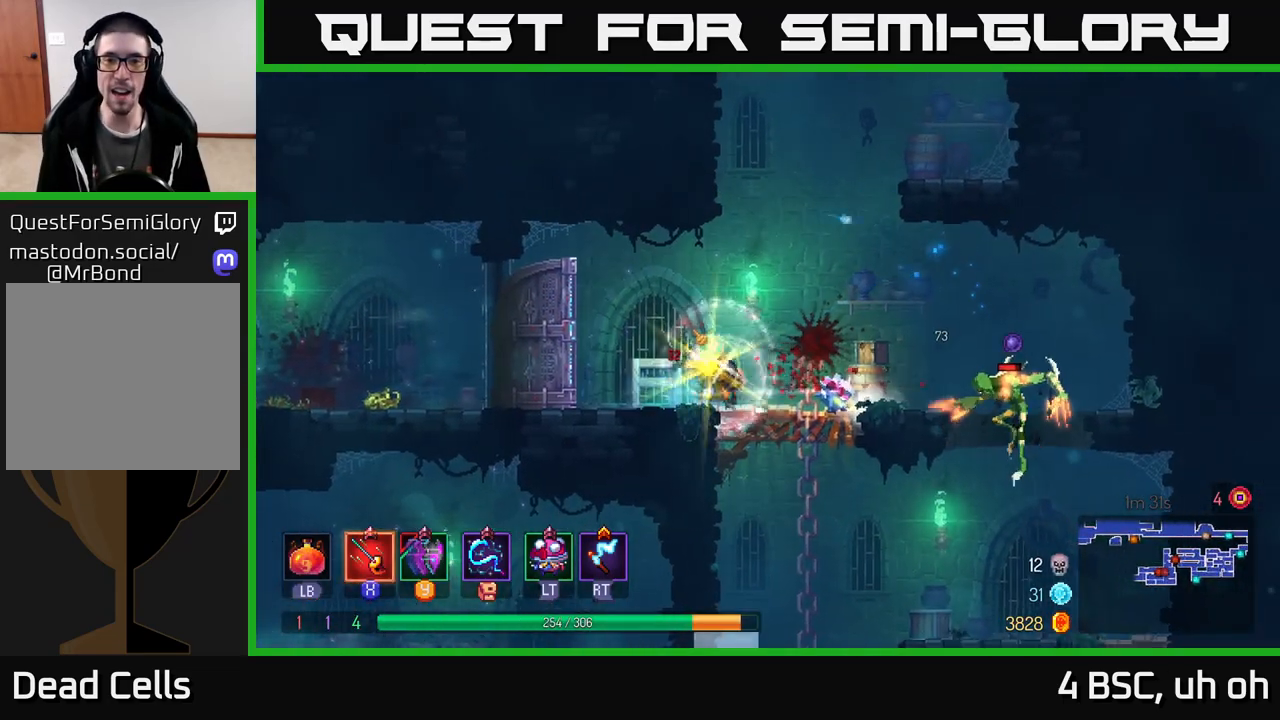
{"buttons": [], "left_stick": "left", "right_stick": "center", "events": [[50, "B", "up"], [117, "B", "down"], [200, "B", "up"], [217, "left_stick", "left"], [383, "A", "down"], [467, "A", "up"]]}
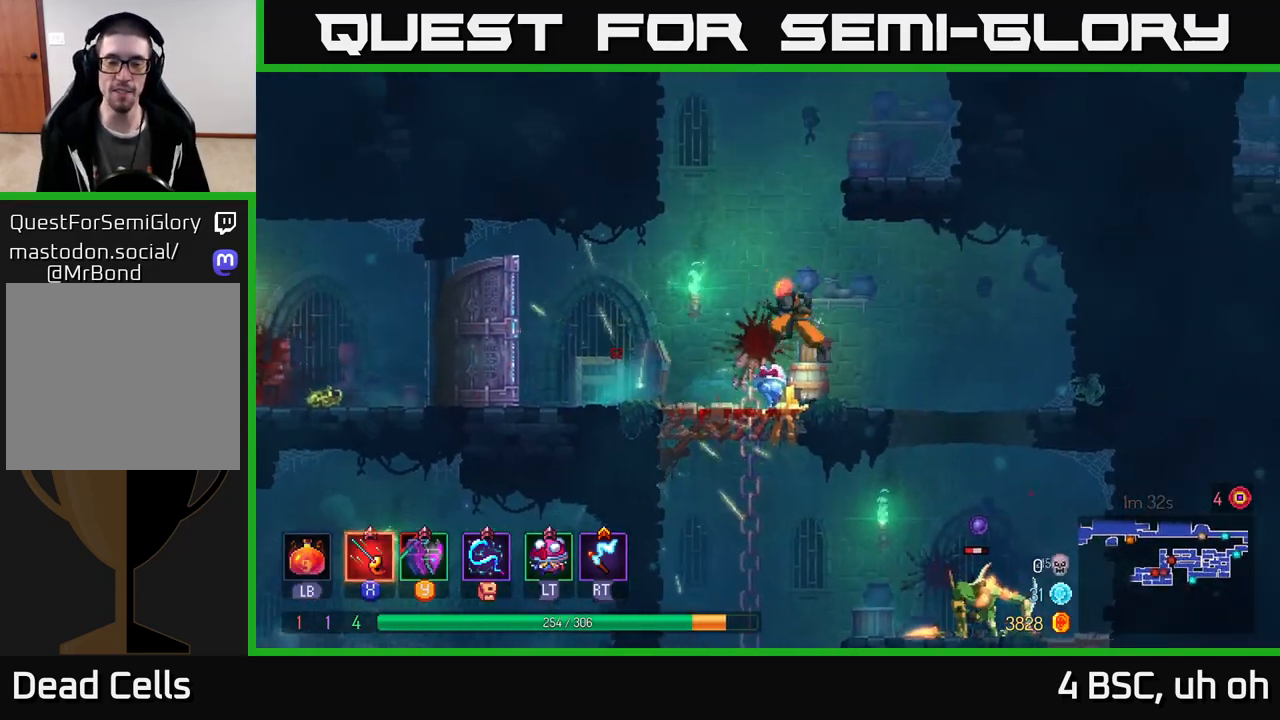
{"buttons": ["B"], "left_stick": "left", "right_stick": "center", "events": [[500, "B", "down"]]}
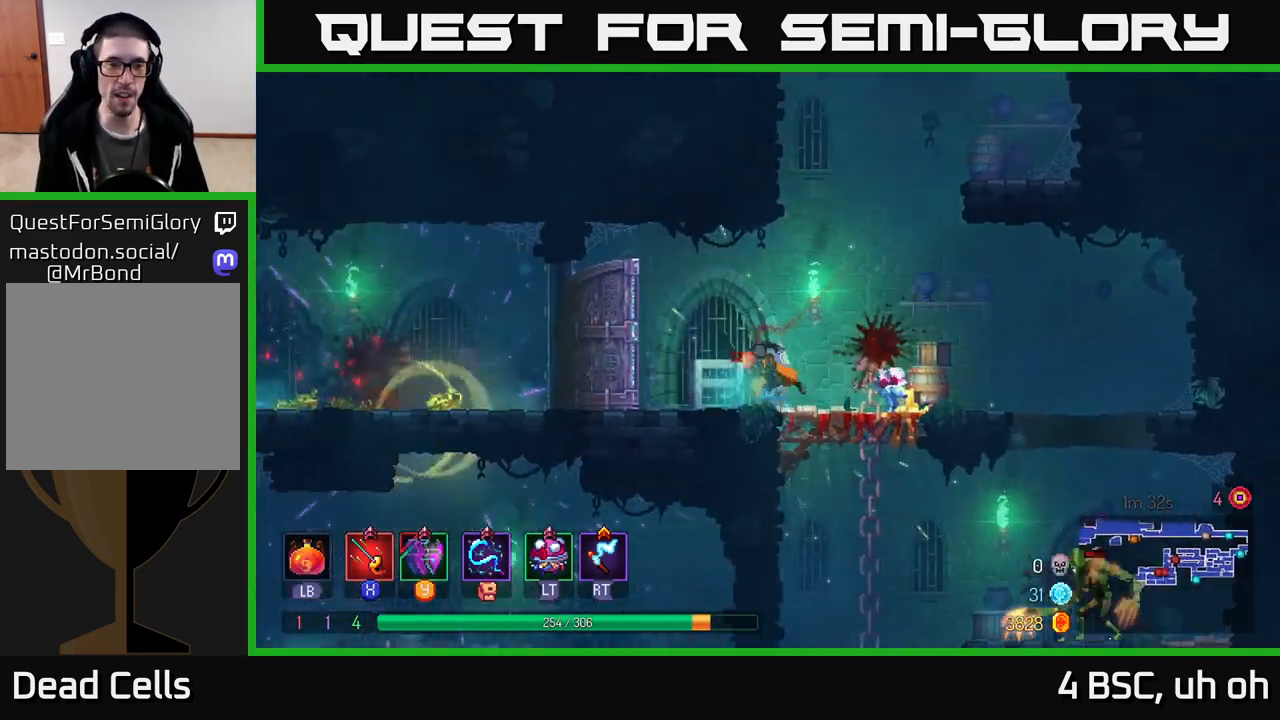
{"buttons": [], "left_stick": "left", "right_stick": "center", "events": [[117, "B", "up"], [417, "A", "down"], [500, "A", "up"]]}
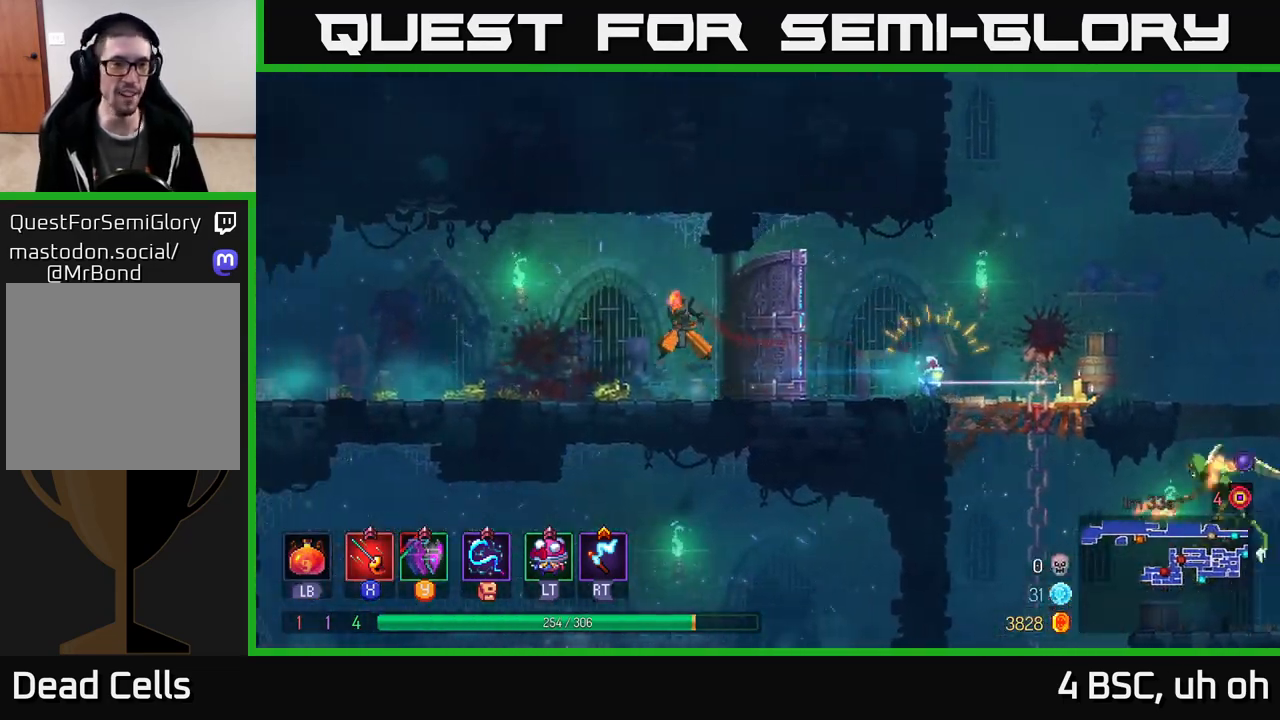
{"buttons": [], "left_stick": "left", "right_stick": "center", "events": []}
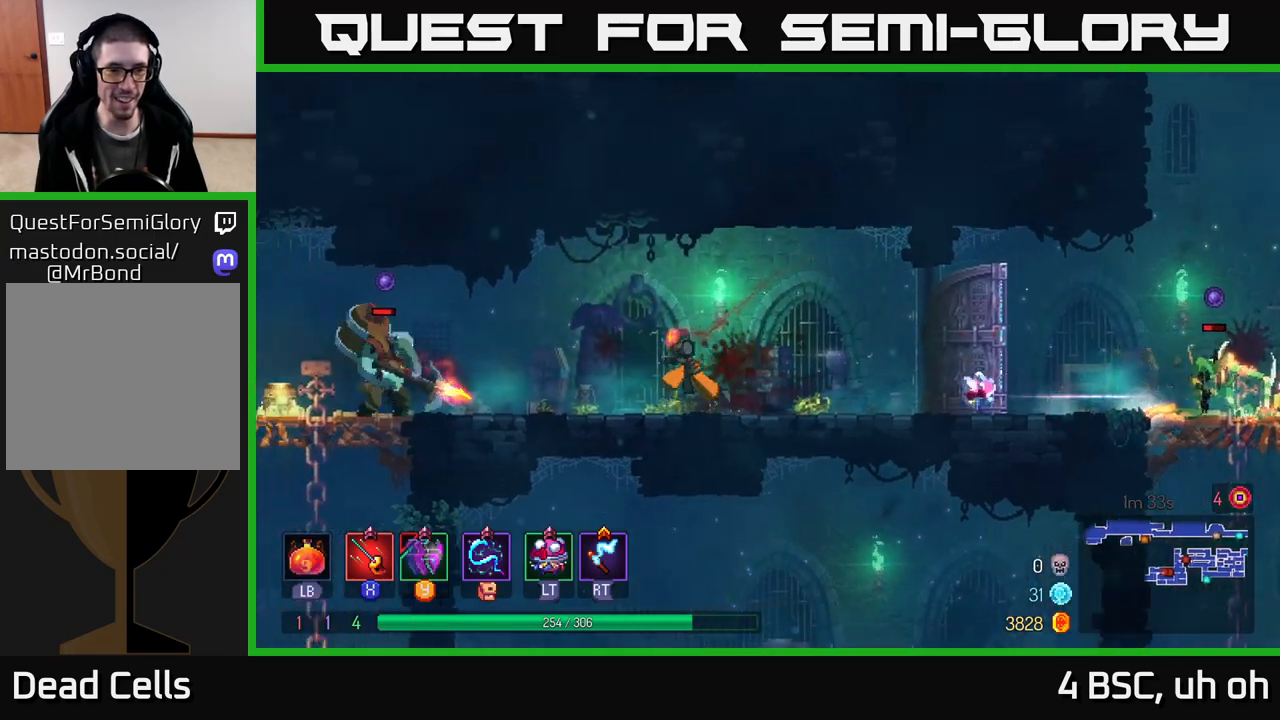
{"buttons": ["B"], "left_stick": "left", "right_stick": "center", "events": [[500, "B", "down"]]}
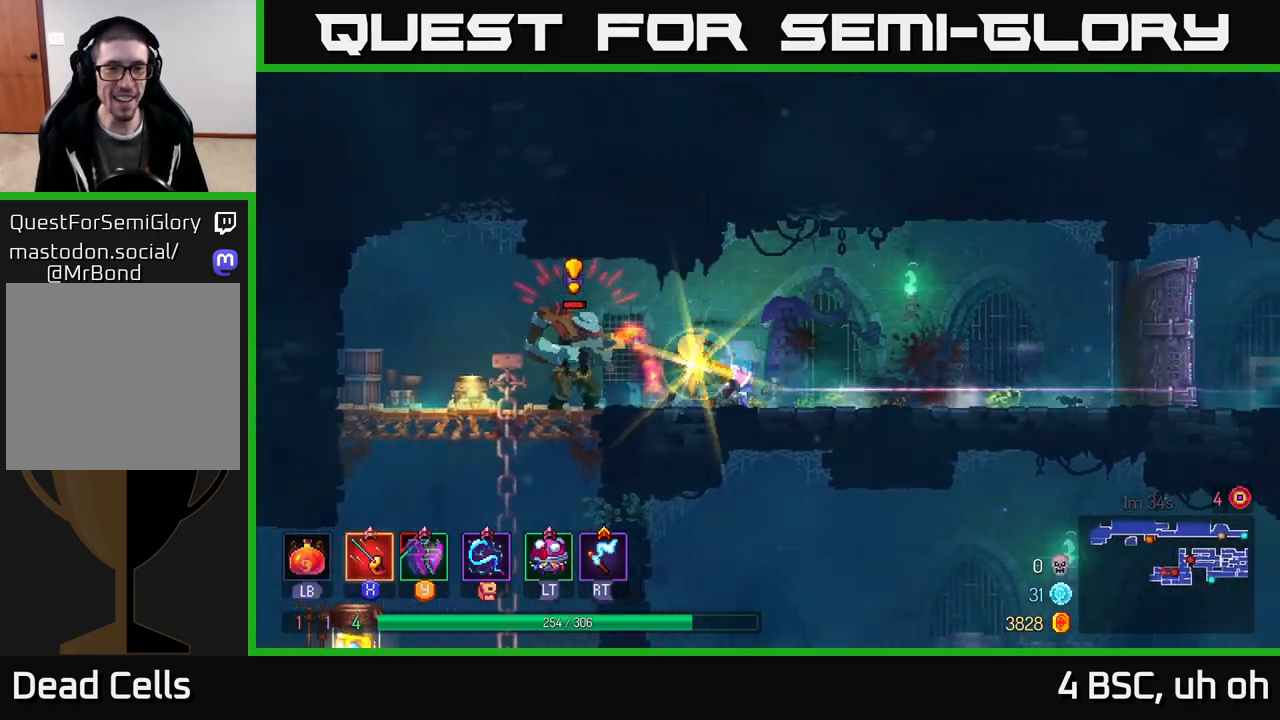
{"buttons": [], "left_stick": "right", "right_stick": "center", "events": [[283, "B", "up"], [367, "X", "down"], [367, "left_stick", "right"], [450, "X", "up"]]}
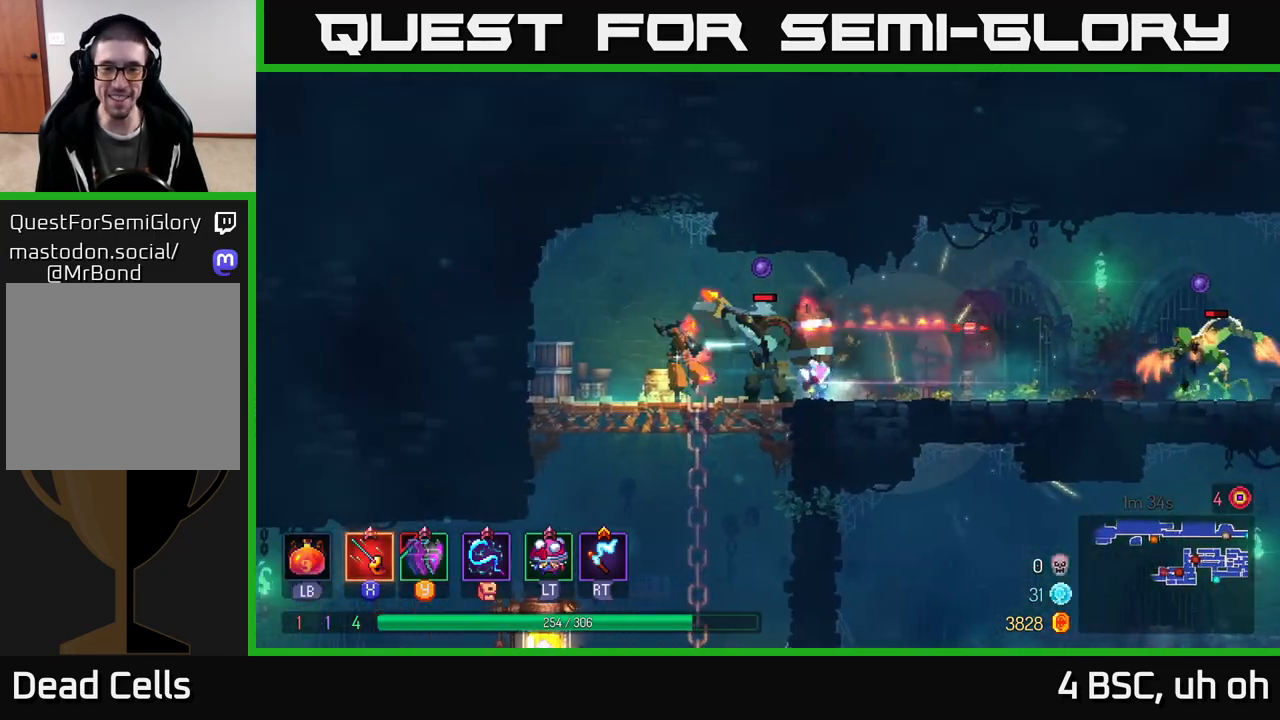
{"buttons": ["X"], "left_stick": "center", "right_stick": "center", "events": [[33, "X", "down"], [100, "X", "up"], [167, "X", "down"], [183, "left_stick", "center"], [250, "X", "up"], [317, "X", "down"], [400, "X", "up"], [483, "X", "down"]]}
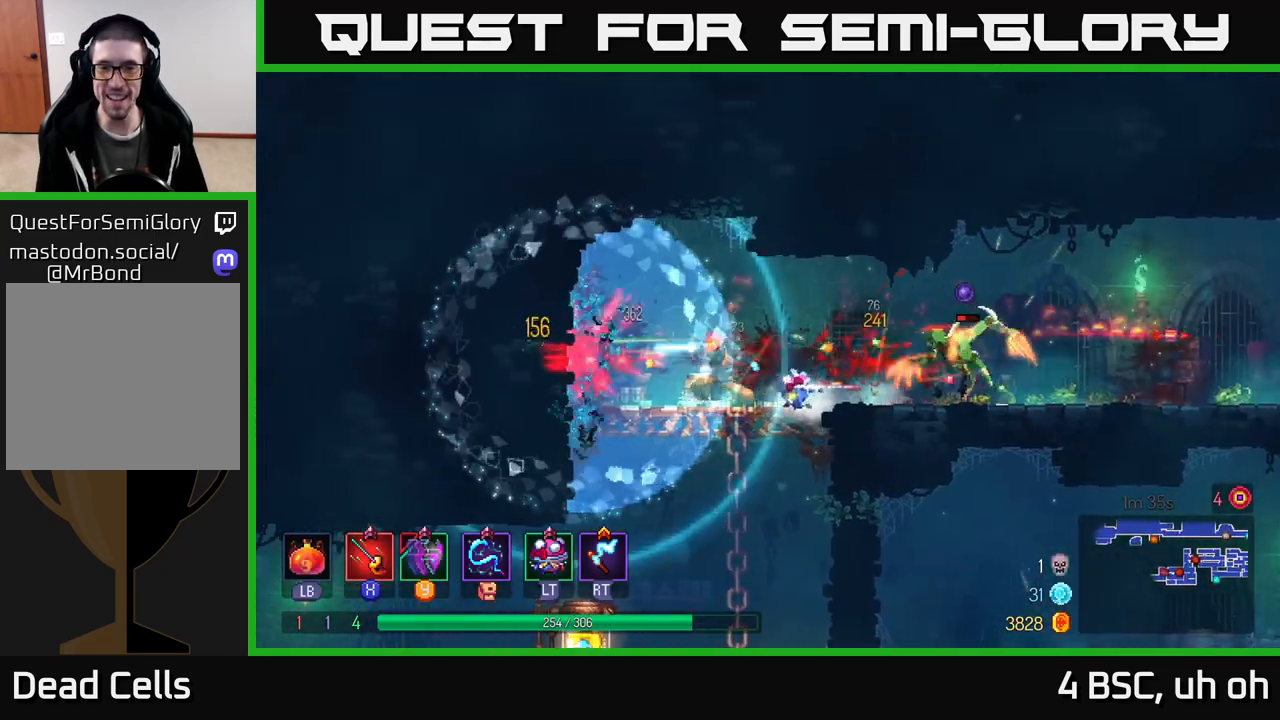
{"buttons": ["B"], "left_stick": "right", "right_stick": "center", "events": [[67, "X", "up"], [83, "left_stick", "right"], [150, "X", "down"], [217, "X", "up"], [333, "B", "down"], [400, "B", "up"], [467, "B", "down"]]}
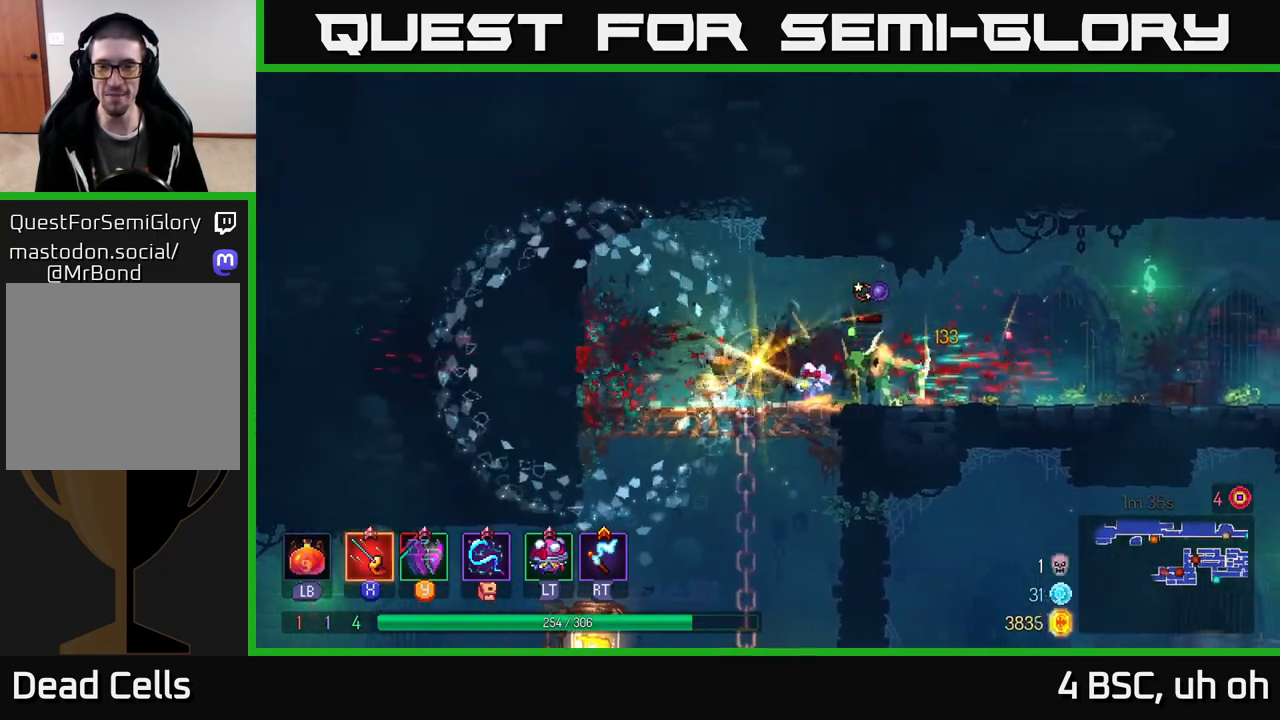
{"buttons": [], "left_stick": "down", "right_stick": "center", "events": [[67, "B", "up"], [217, "left_stick", "left"], [233, "X", "down"], [300, "X", "up"], [383, "X", "down"], [383, "left_stick", "center"], [450, "left_stick", "down"], [467, "X", "up"]]}
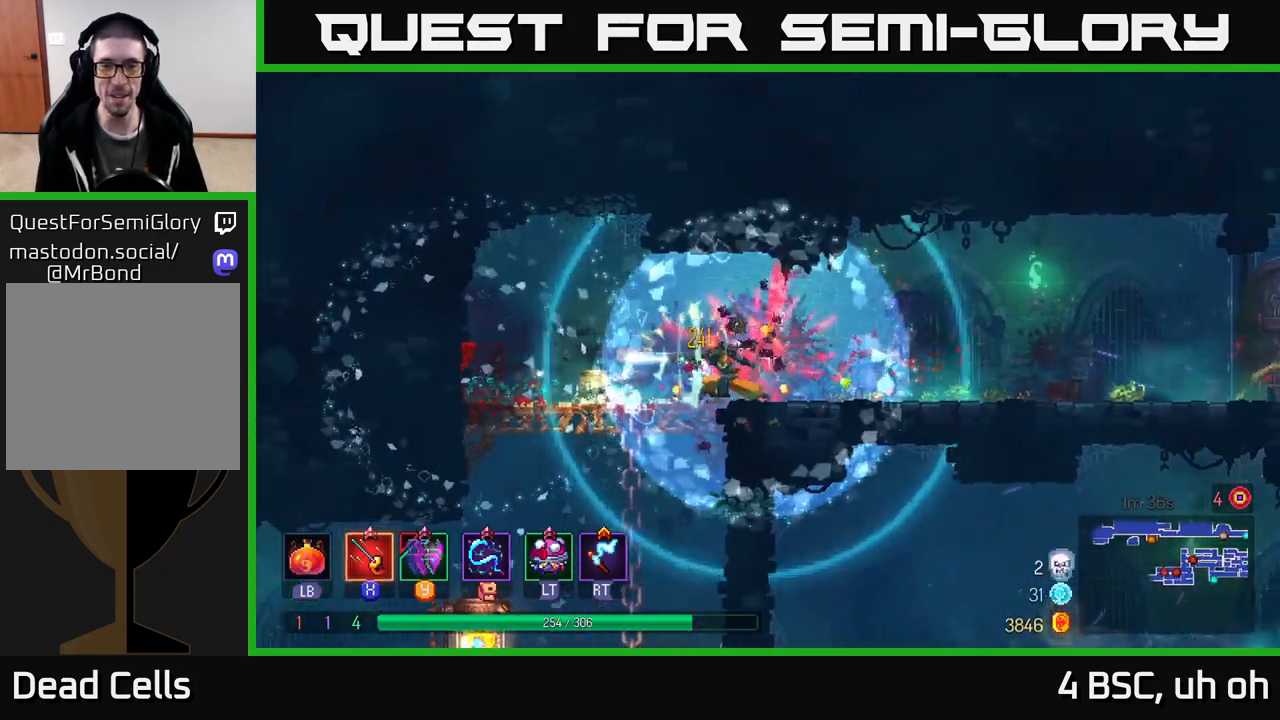
{"buttons": [], "left_stick": "up-left", "right_stick": "center", "events": [[50, "X", "down"], [133, "X", "up"], [217, "left_stick", "up-left"]]}
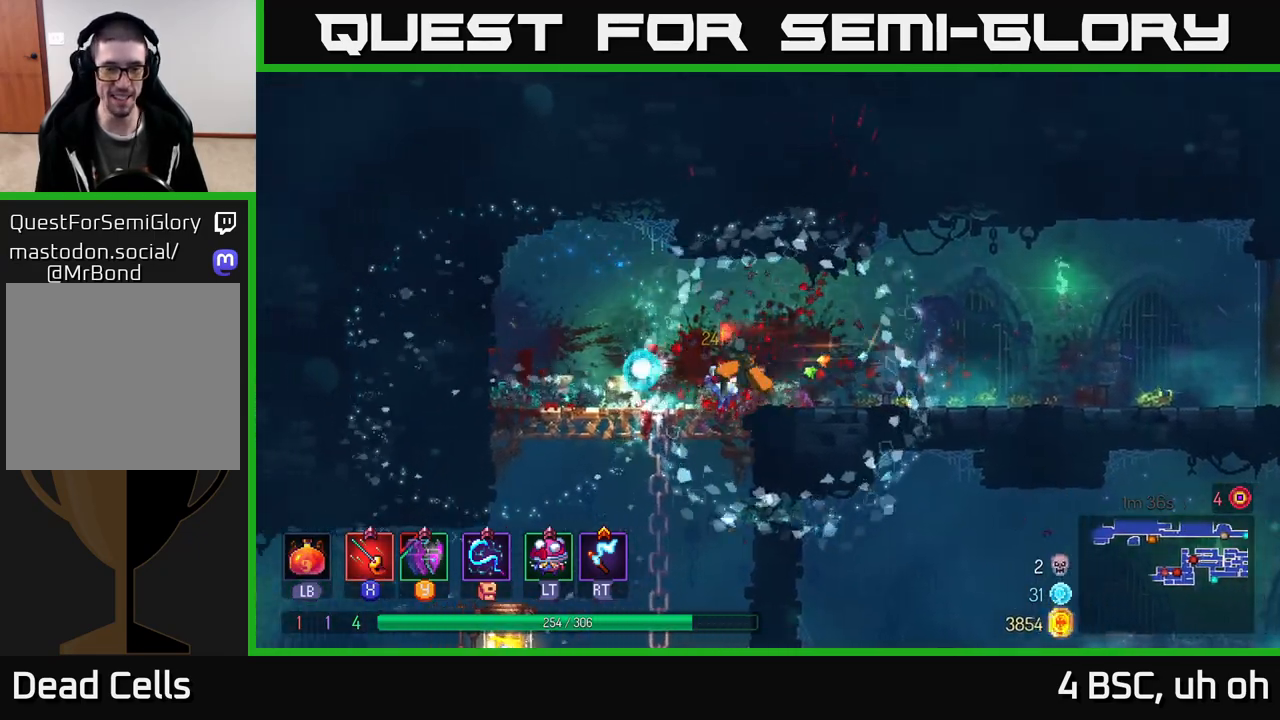
{"buttons": ["B"], "left_stick": "left", "right_stick": "center", "events": [[167, "left_stick", "down-left"], [267, "left_stick", "down"], [300, "A", "down"], [417, "A", "up"], [467, "left_stick", "left"], [500, "B", "down"]]}
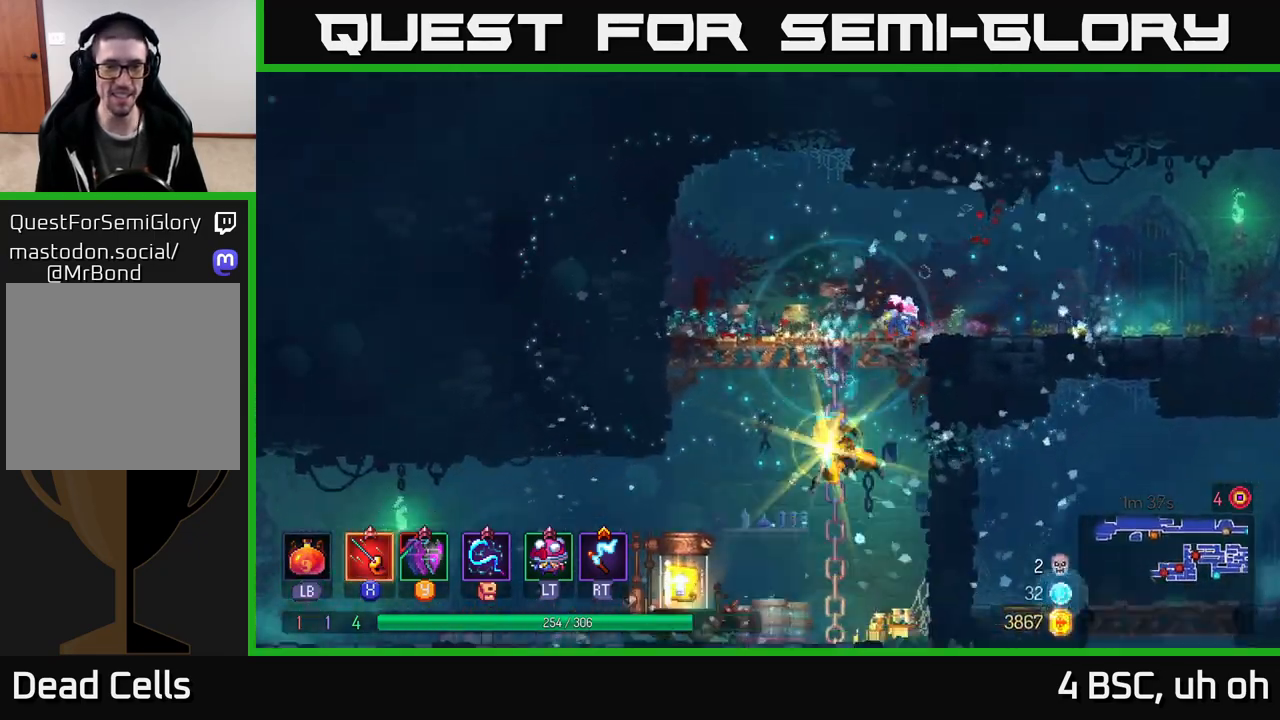
{"buttons": ["R1"], "left_stick": "center", "right_stick": "center", "events": [[100, "B", "up"], [450, "left_stick", "center"], [467, "R1", "down"]]}
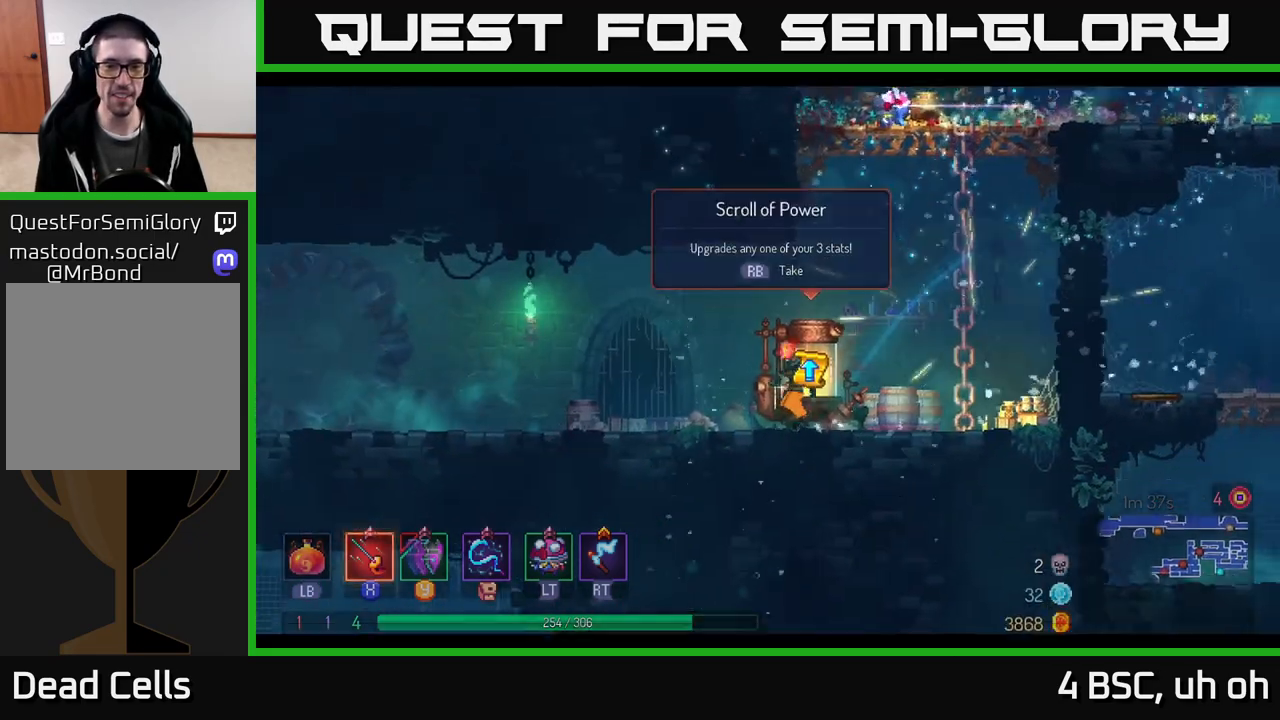
{"buttons": [], "left_stick": "center", "right_stick": "center", "events": [[50, "R1", "up"]]}
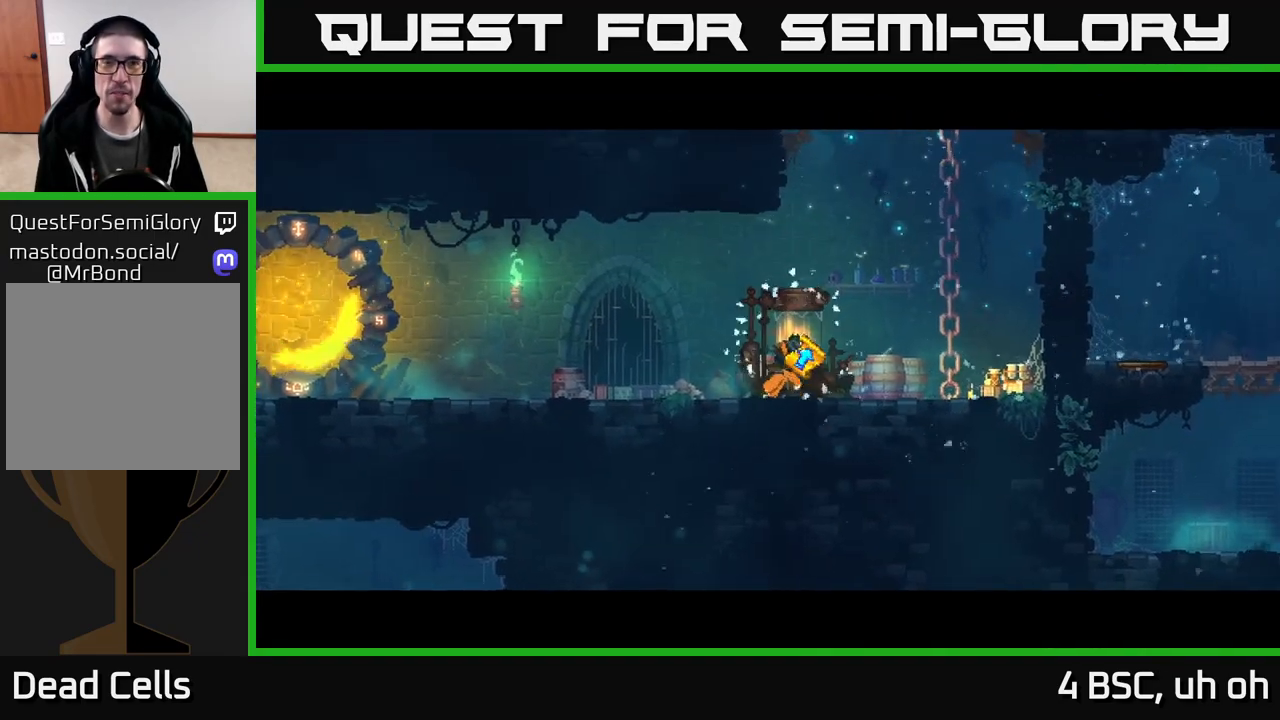
{"buttons": [], "left_stick": "center", "right_stick": "center", "events": []}
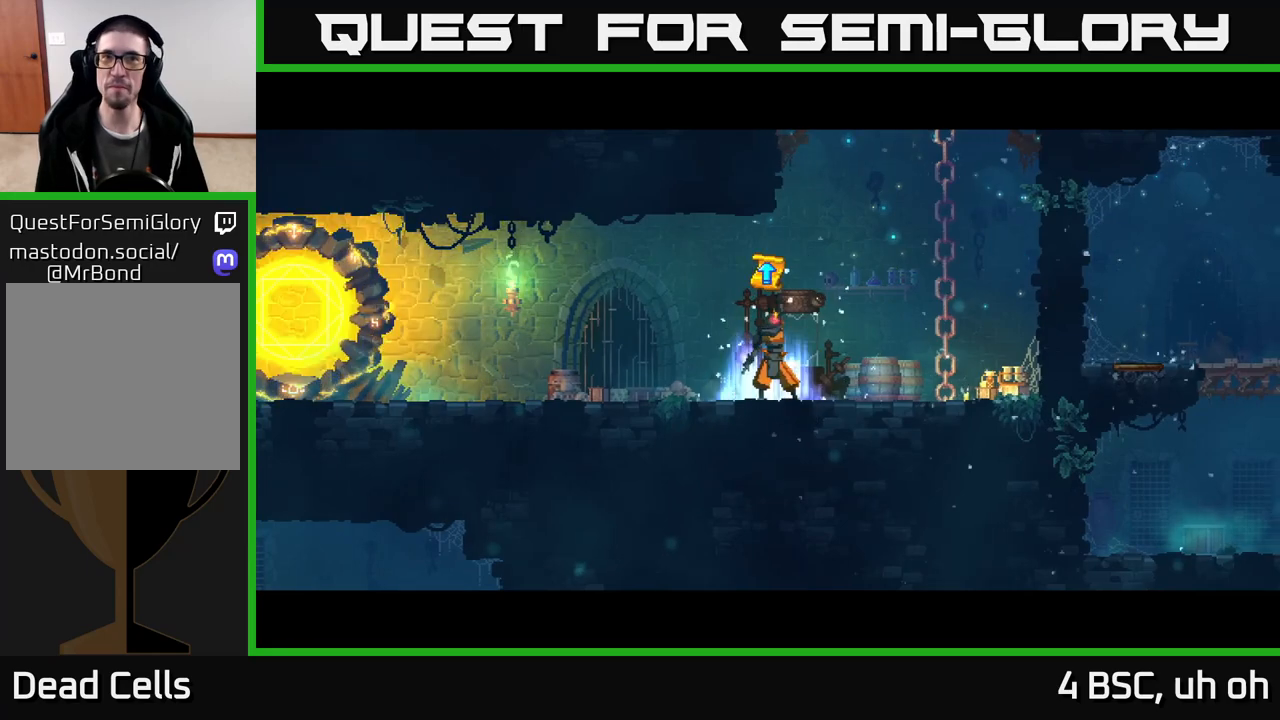
{"buttons": [], "left_stick": "center", "right_stick": "center", "events": []}
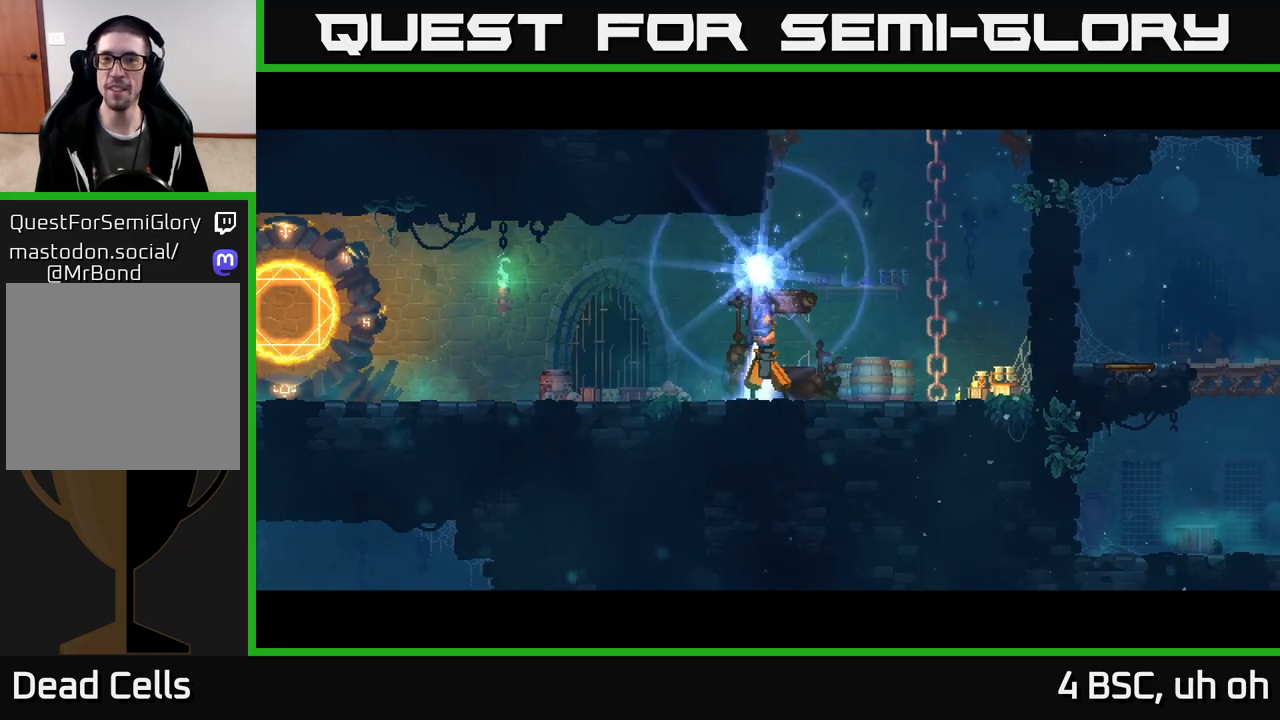
{"buttons": [], "left_stick": "center", "right_stick": "center", "events": []}
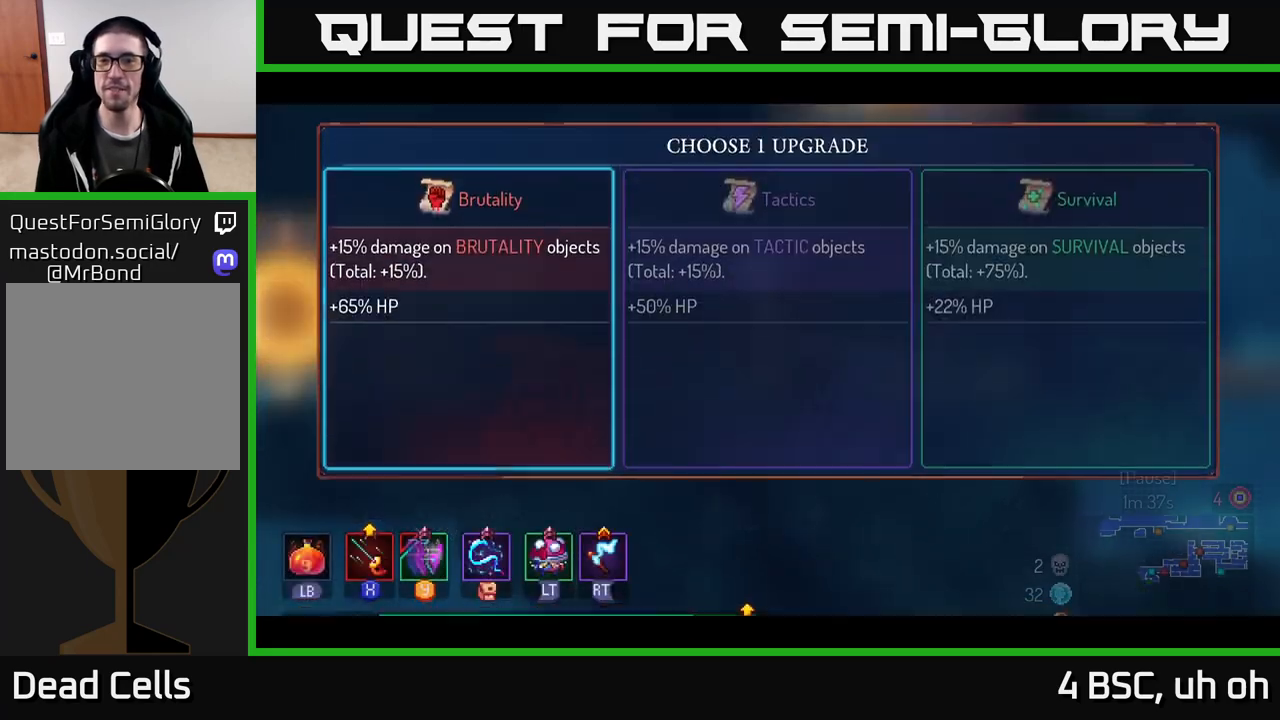
{"buttons": [], "left_stick": "right", "right_stick": "center", "events": [[467, "left_stick", "right"]]}
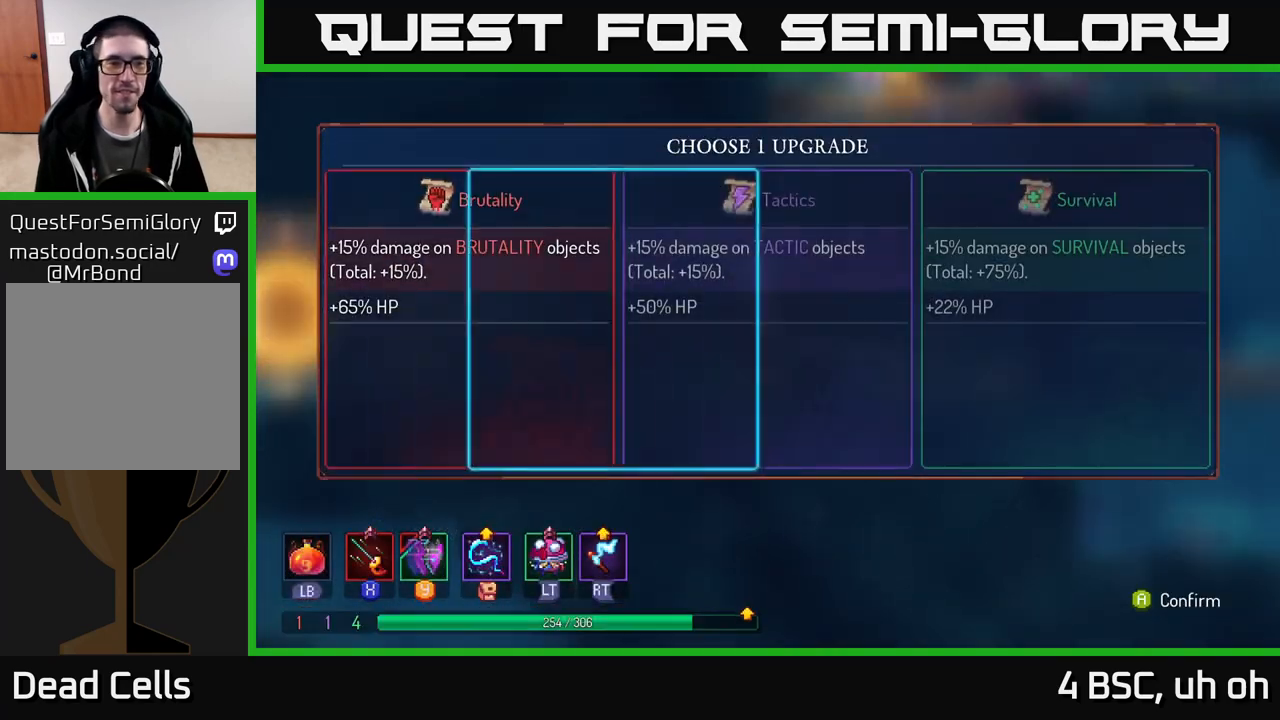
{"buttons": [], "left_stick": "center", "right_stick": "center", "events": [[150, "left_stick", "left"], [317, "left_stick", "center"]]}
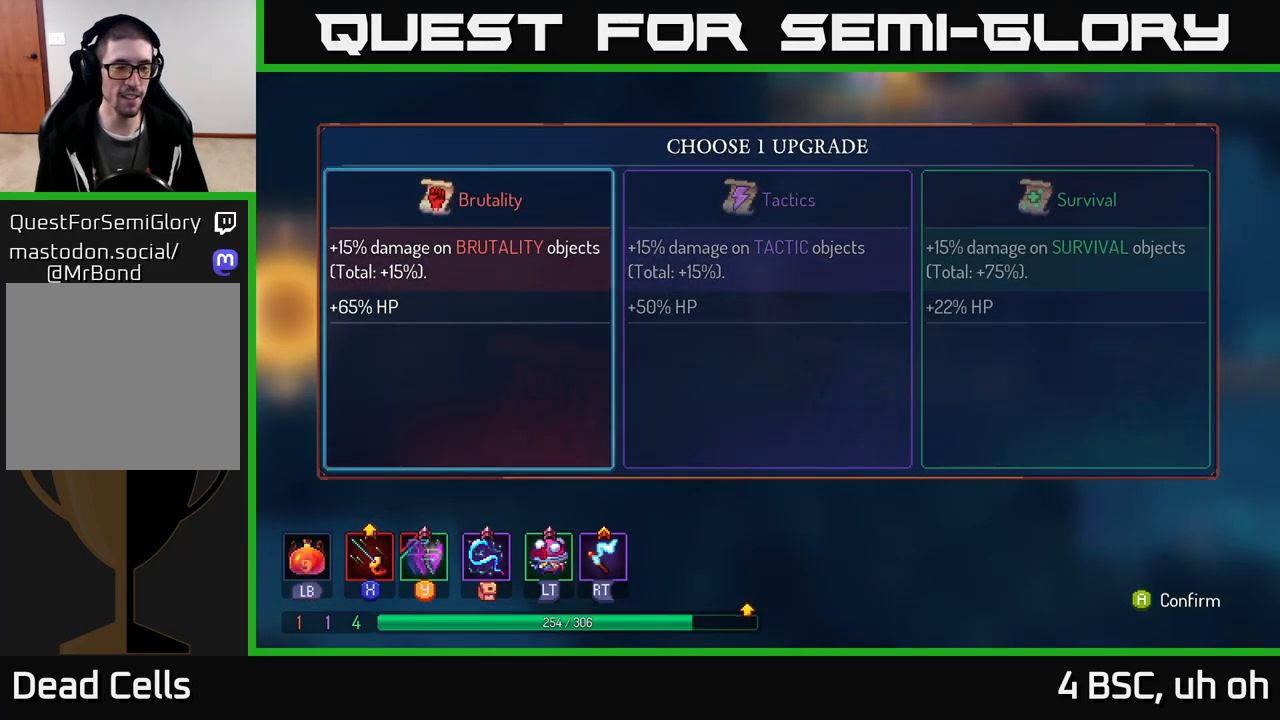
{"buttons": [], "left_stick": "left", "right_stick": "center", "events": [[83, "A", "down"], [133, "A", "up"], [200, "left_stick", "left"], [433, "B", "down"], [500, "B", "up"]]}
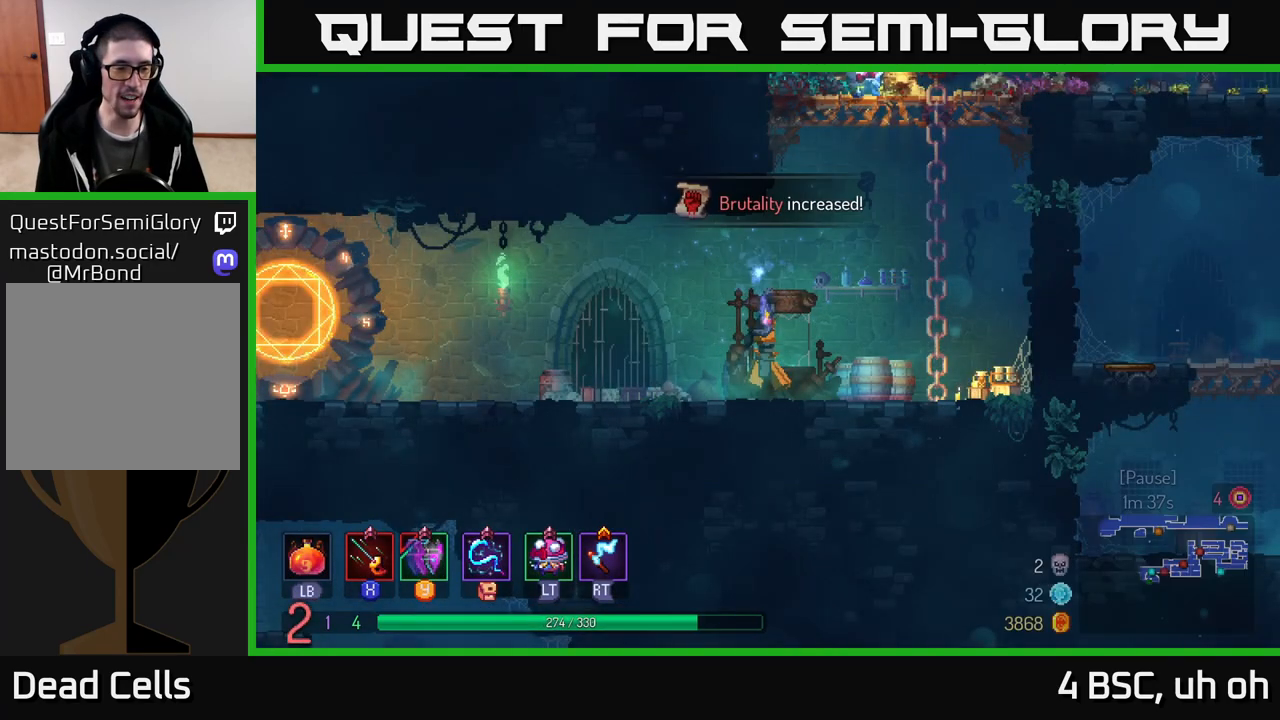
{"buttons": [], "left_stick": "left", "right_stick": "left", "events": [[300, "right_stick", "left"]]}
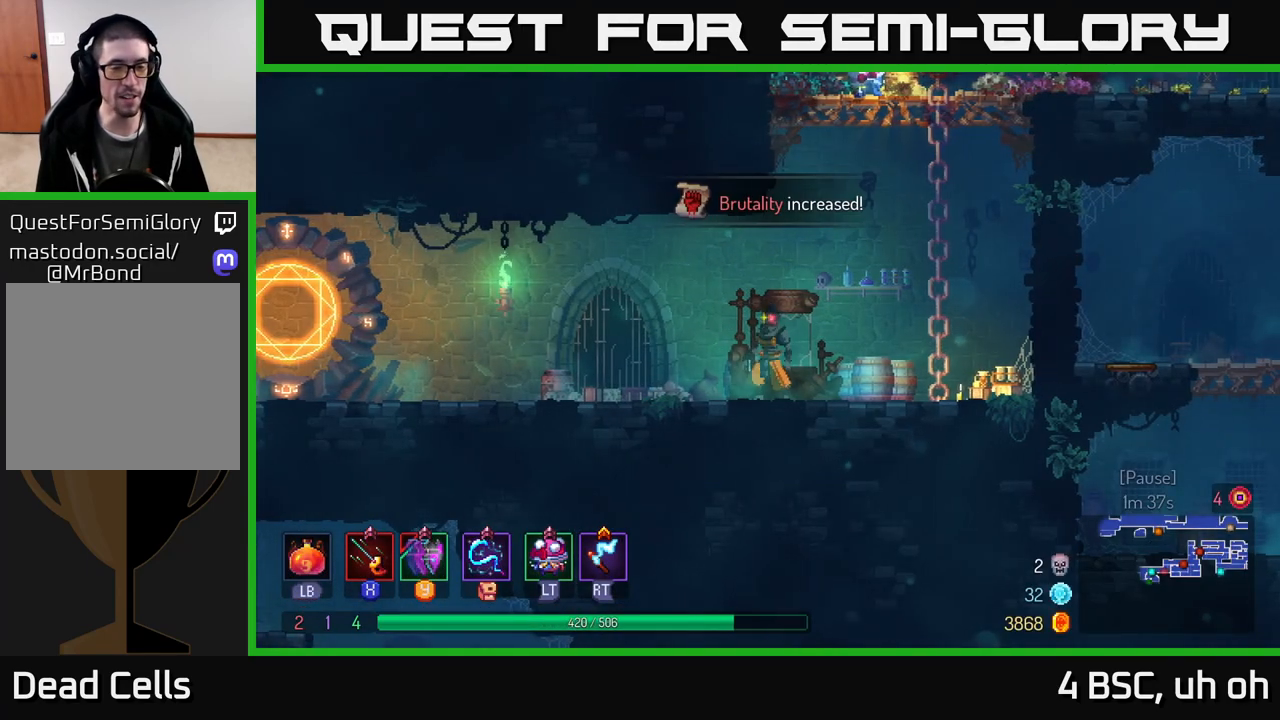
{"buttons": [], "left_stick": "left", "right_stick": "center", "events": [[117, "right_stick", "center"], [317, "B", "down"], [433, "B", "up"]]}
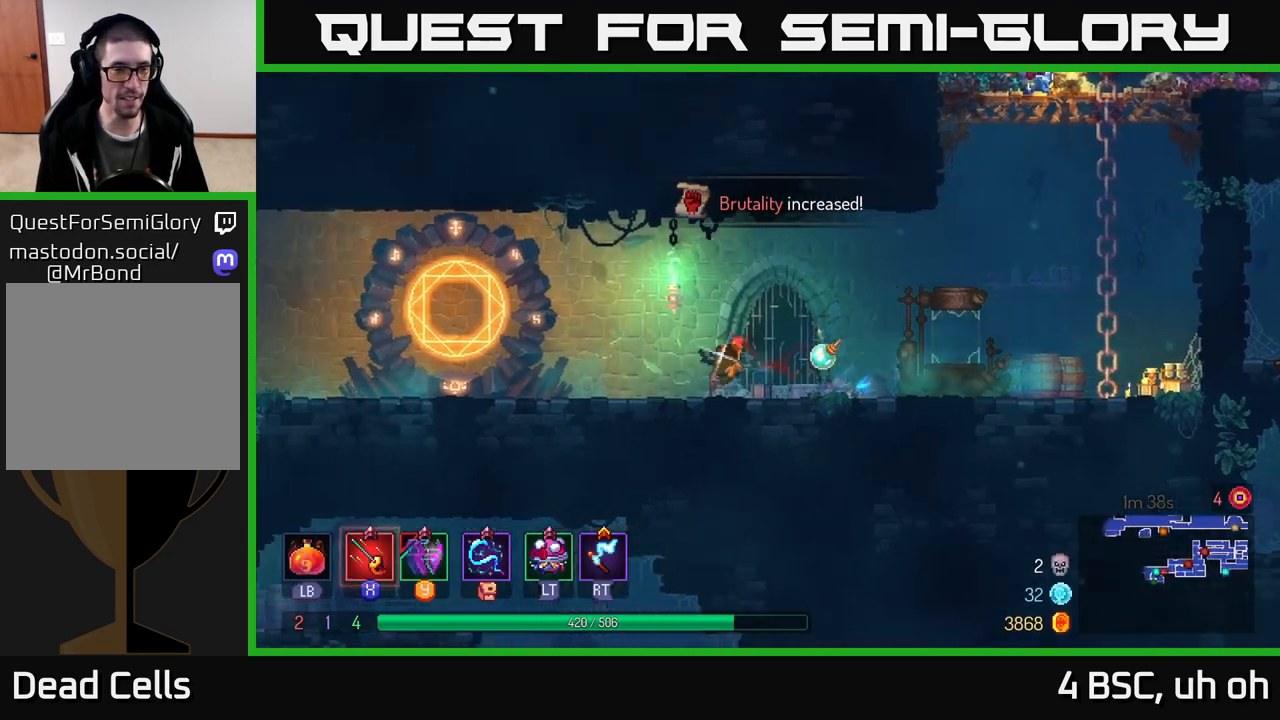
{"buttons": [], "left_stick": "left", "right_stick": "center", "events": []}
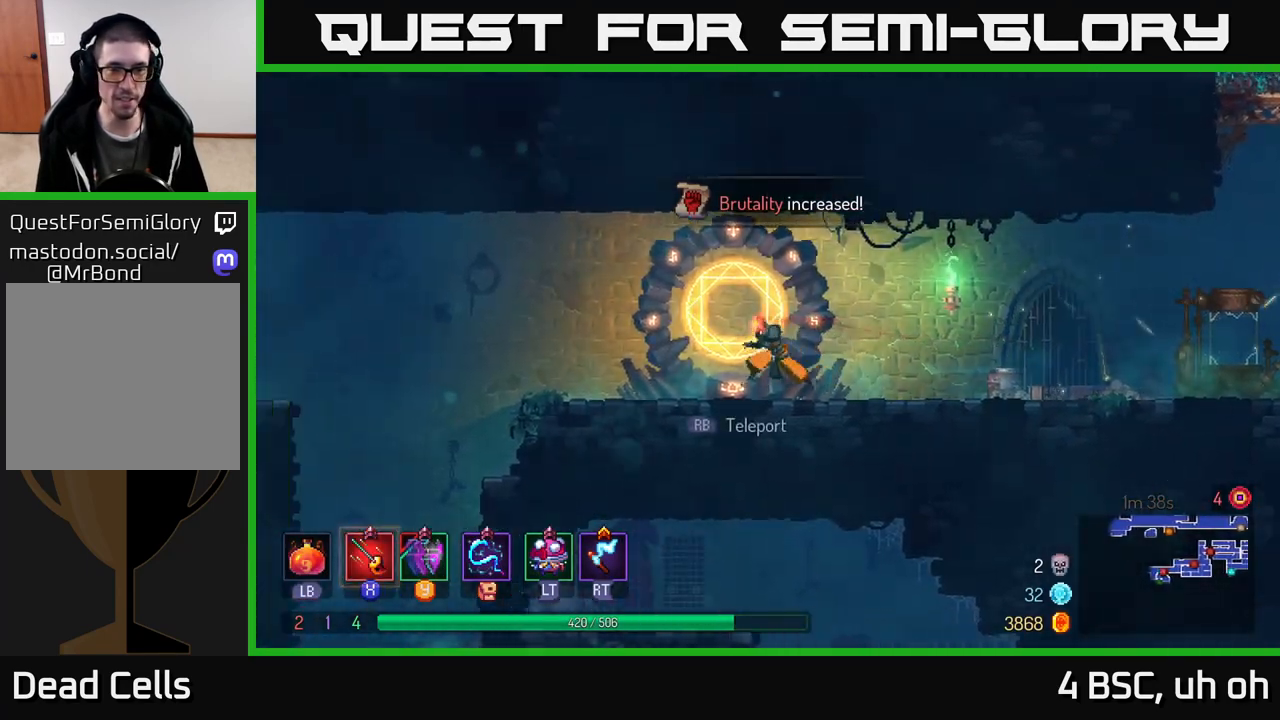
{"buttons": [], "left_stick": "left", "right_stick": "center", "events": [[233, "A", "down"], [350, "A", "up"]]}
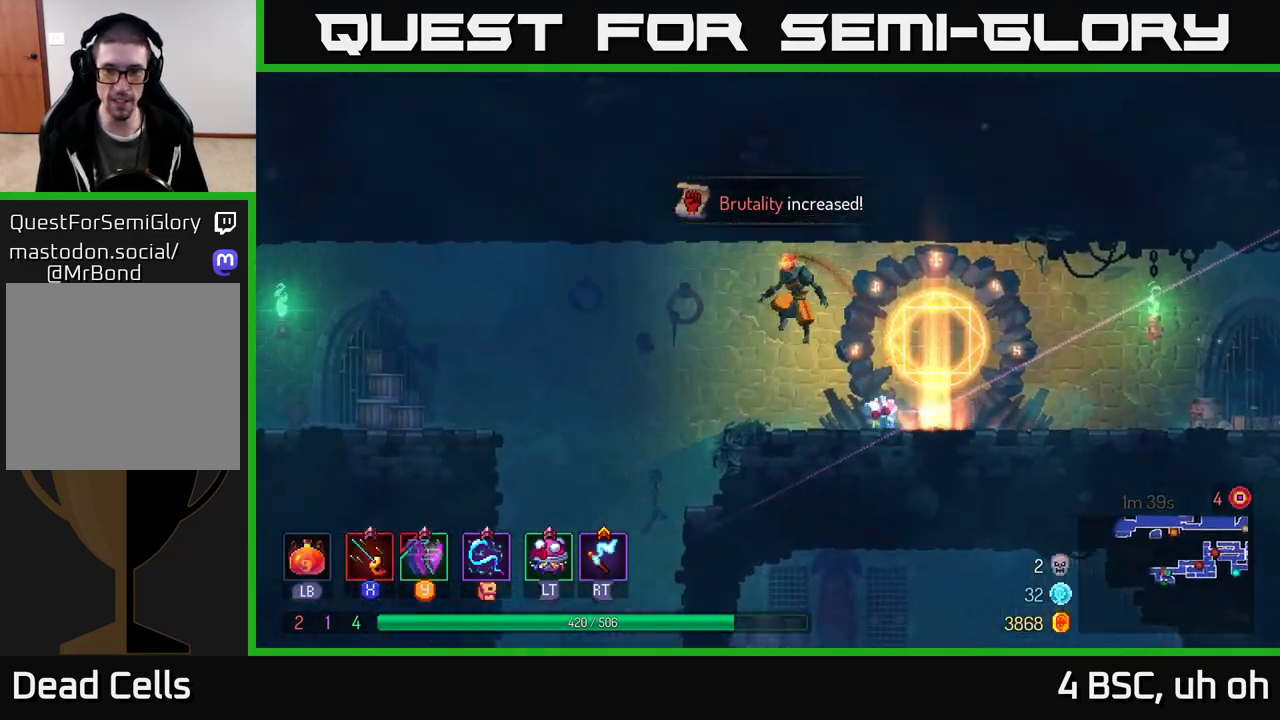
{"buttons": [], "left_stick": "left", "right_stick": "center", "events": [[100, "right_stick", "down"], [383, "right_stick", "center"]]}
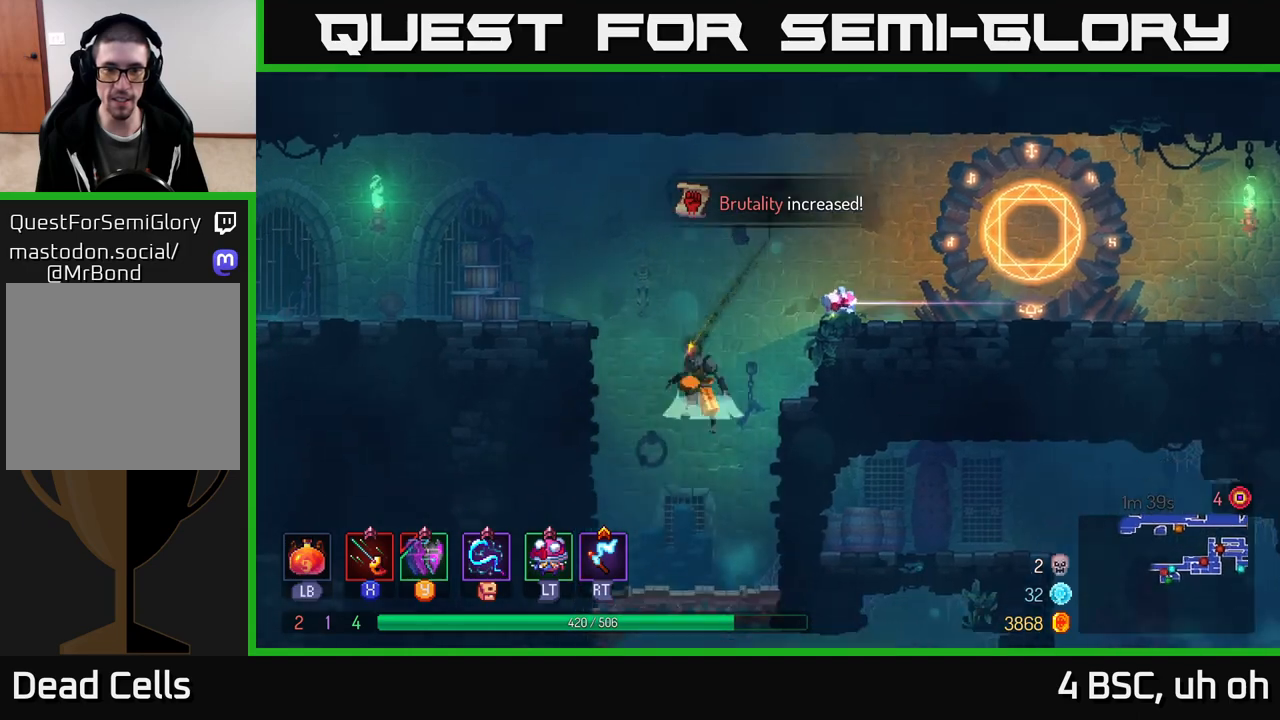
{"buttons": [], "left_stick": "left", "right_stick": "center", "events": [[17, "A", "down"], [183, "A", "up"]]}